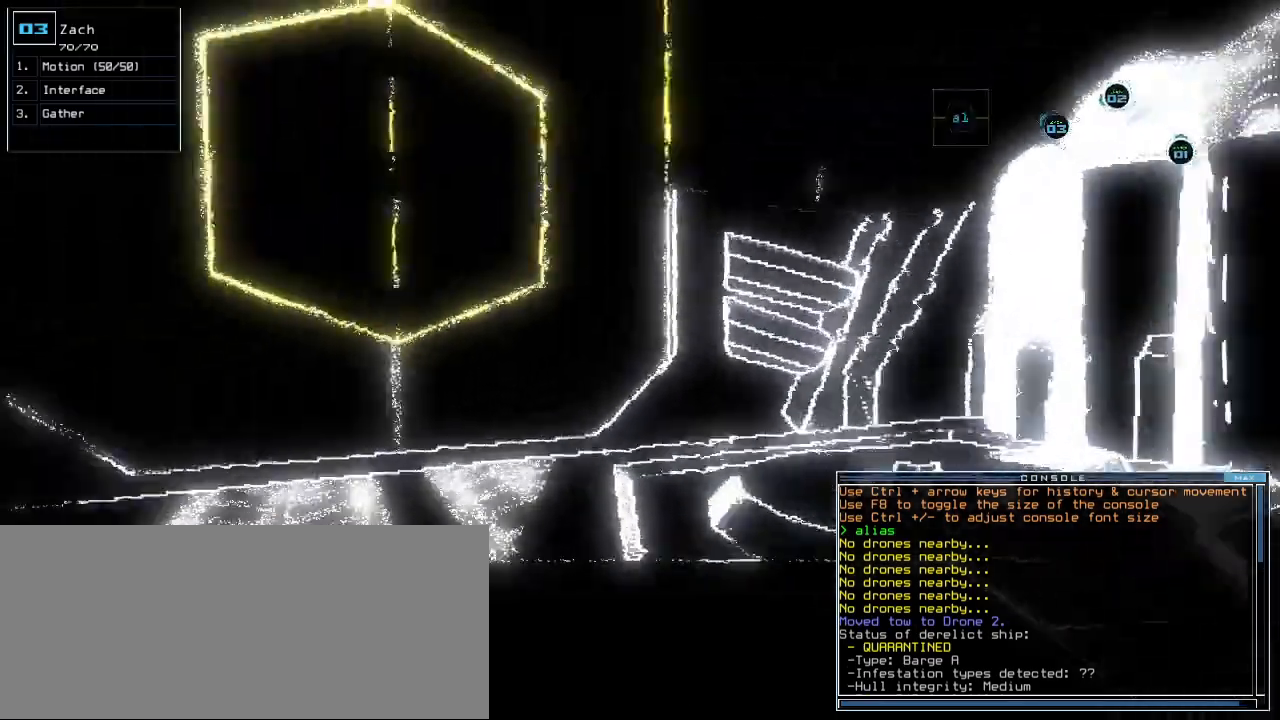
Gameplay with keyboard; each line is a JSON object with the keys held at the frame after it. "events" lists presses ("down") and releases ("up") of ".", "0", "1", "2", "3", "4", "5", "6", "7", "8", "9", "a", "b", "backspace", "c", "caps_lock", "comma", "ctrl_l", "ctrl_r", "d", "down", "e", "equals", "escape", "f", "f1", "g", "h", "i", "j", "k", "l", "left", "m", "minus", "n", "o", "p", "q", "quote", "r", "return", "right", "s", "semicolon", "shift_l", "shift_r", "space", "t", "tab", "tilde", "u", "up", "v", "w", "x", "y" and "z" between this image and that frame as [ms after this image, input, new state], when the widget could be followed in between. No other keys are recorded. Mouse input is not recorded.
{"keys": [], "events": [[100, "up", "up"], [133, "left", "up"]]}
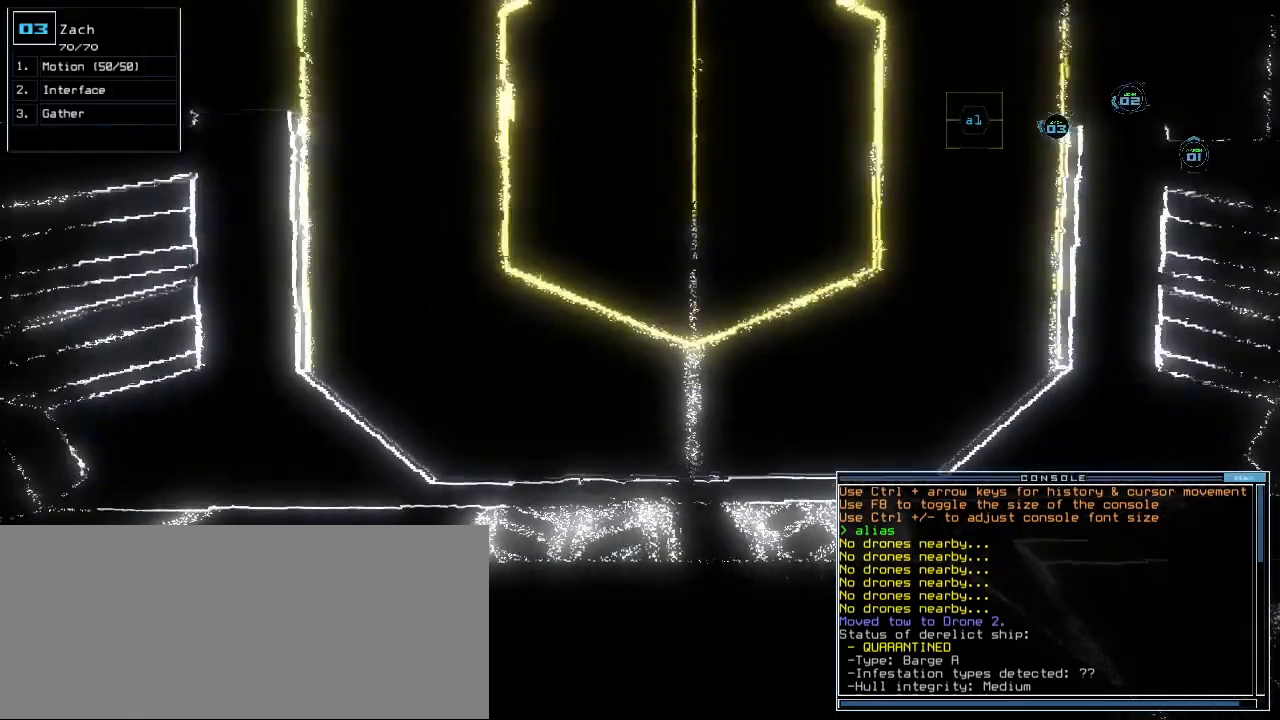
{"keys": [], "events": []}
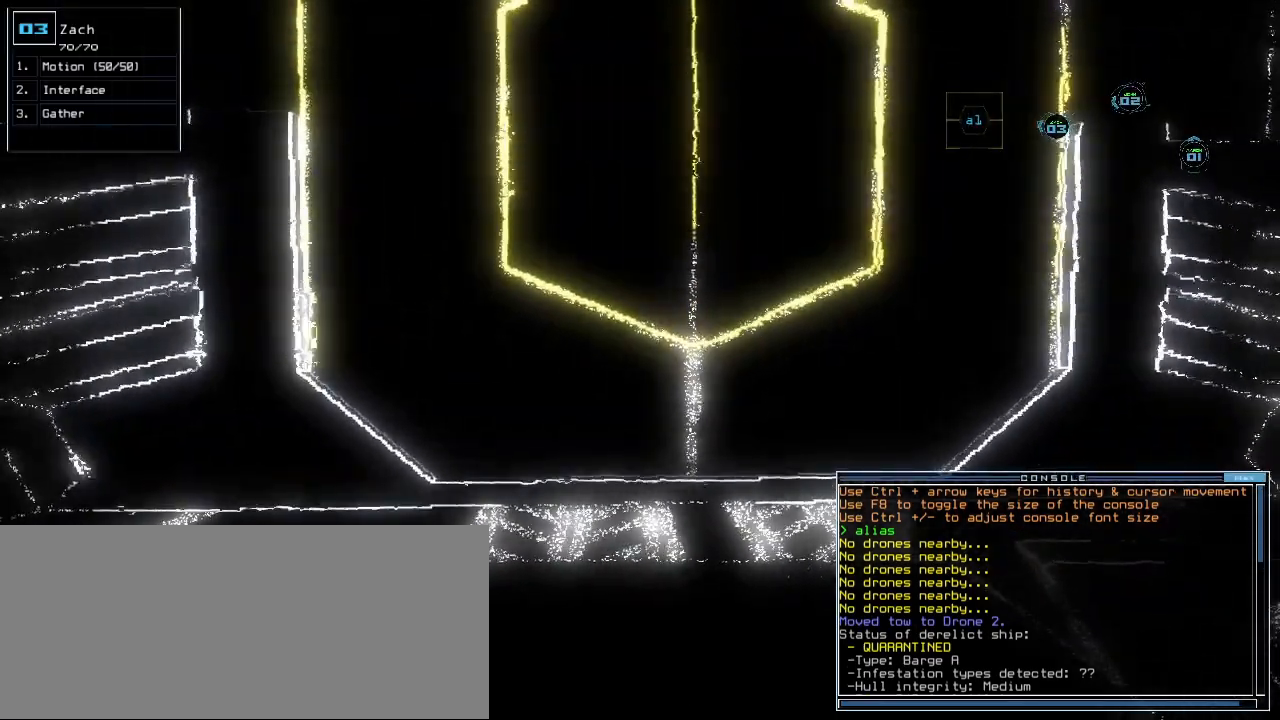
{"keys": ["left", "up"], "events": [[233, "f1", "down"], [283, "f1", "up"], [433, "left", "down"], [433, "up", "down"]]}
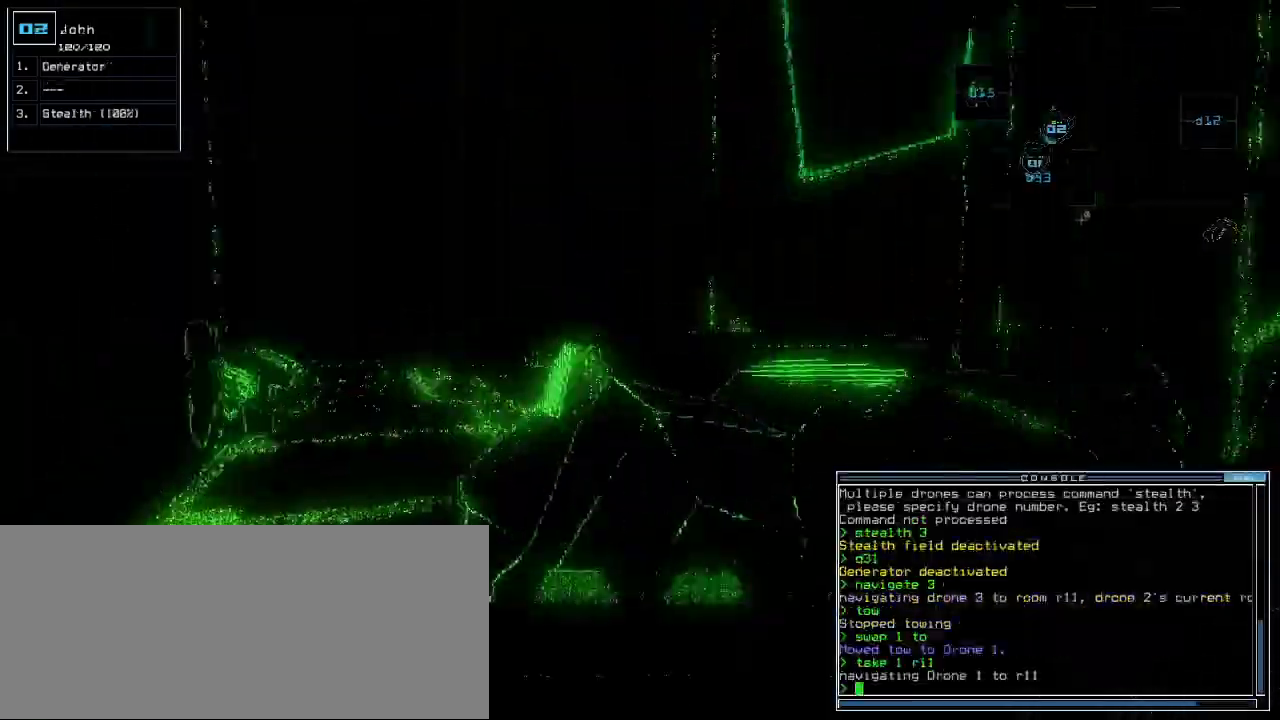
{"keys": ["up"], "events": [[83, "left", "up"], [217, "left", "down"], [233, "backspace", "down"], [267, "backspace", "up"], [333, "left", "up"]]}
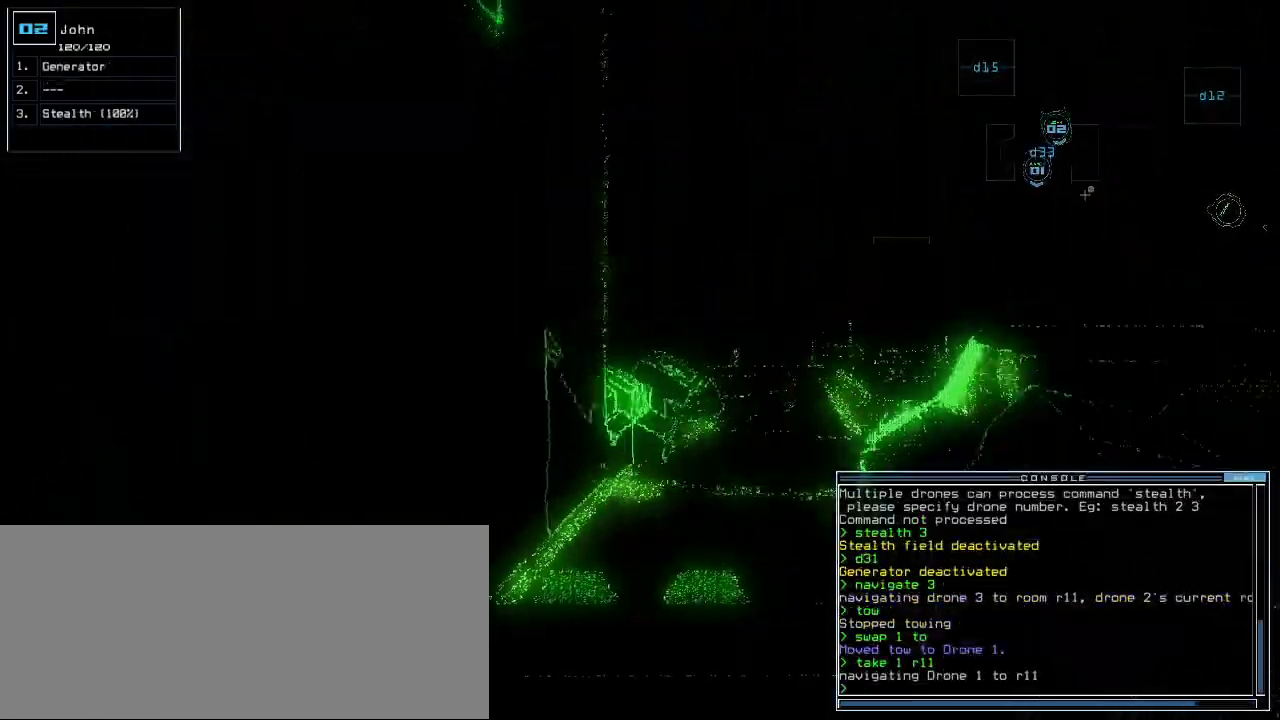
{"keys": ["up"], "events": [[400, "up", "up"], [483, "up", "down"]]}
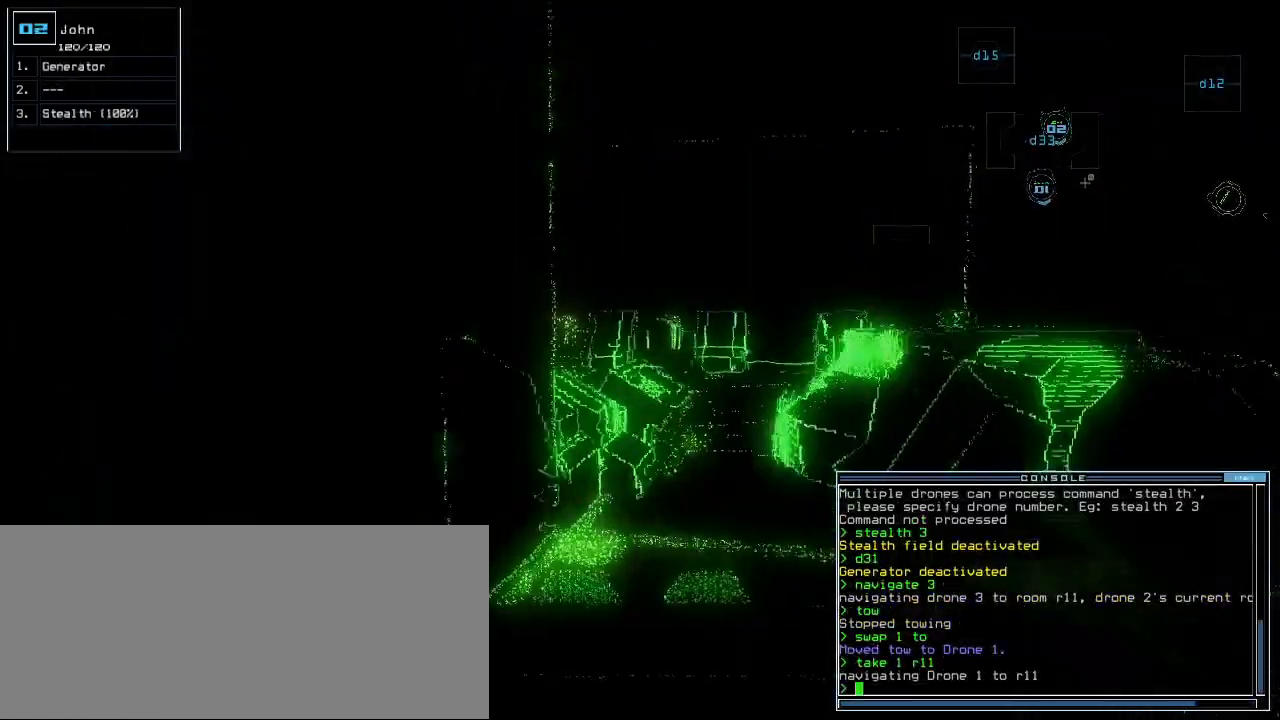
{"keys": [], "events": [[233, "up", "up"], [400, "up", "down"], [500, "up", "up"]]}
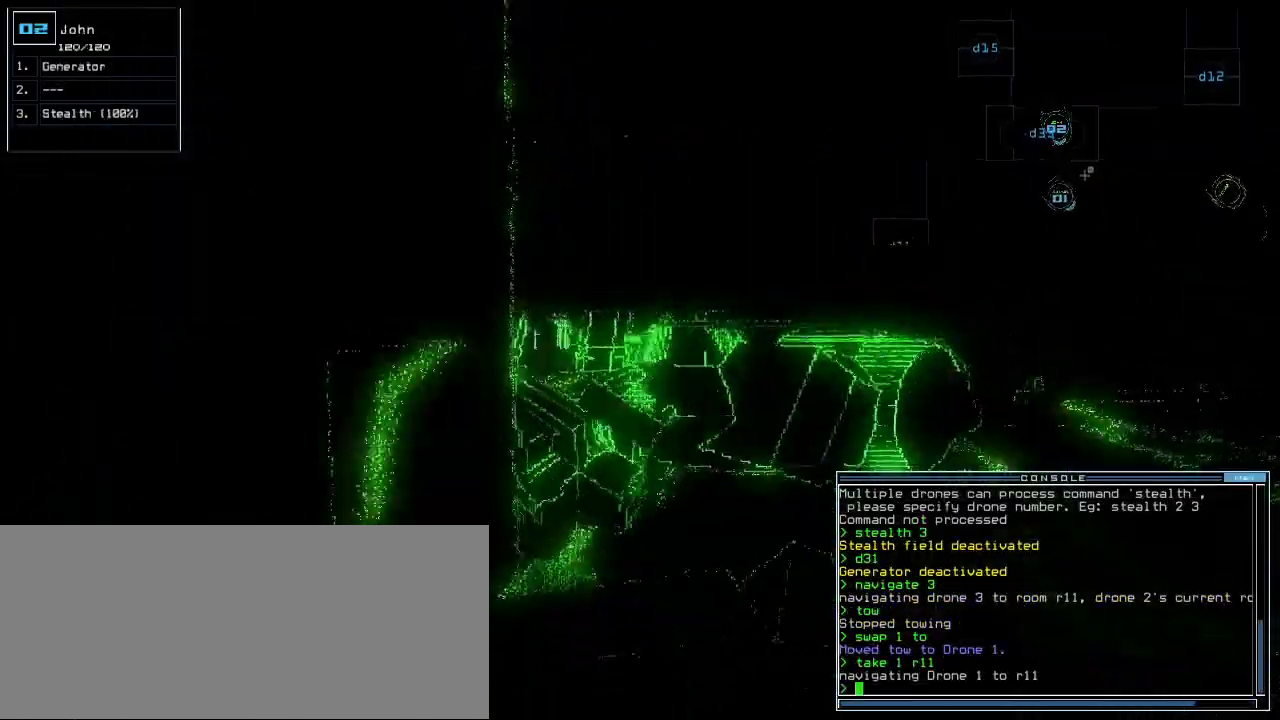
{"keys": [], "events": [[83, "up", "down"], [167, "up", "up"], [200, "up", "down"], [483, "up", "up"]]}
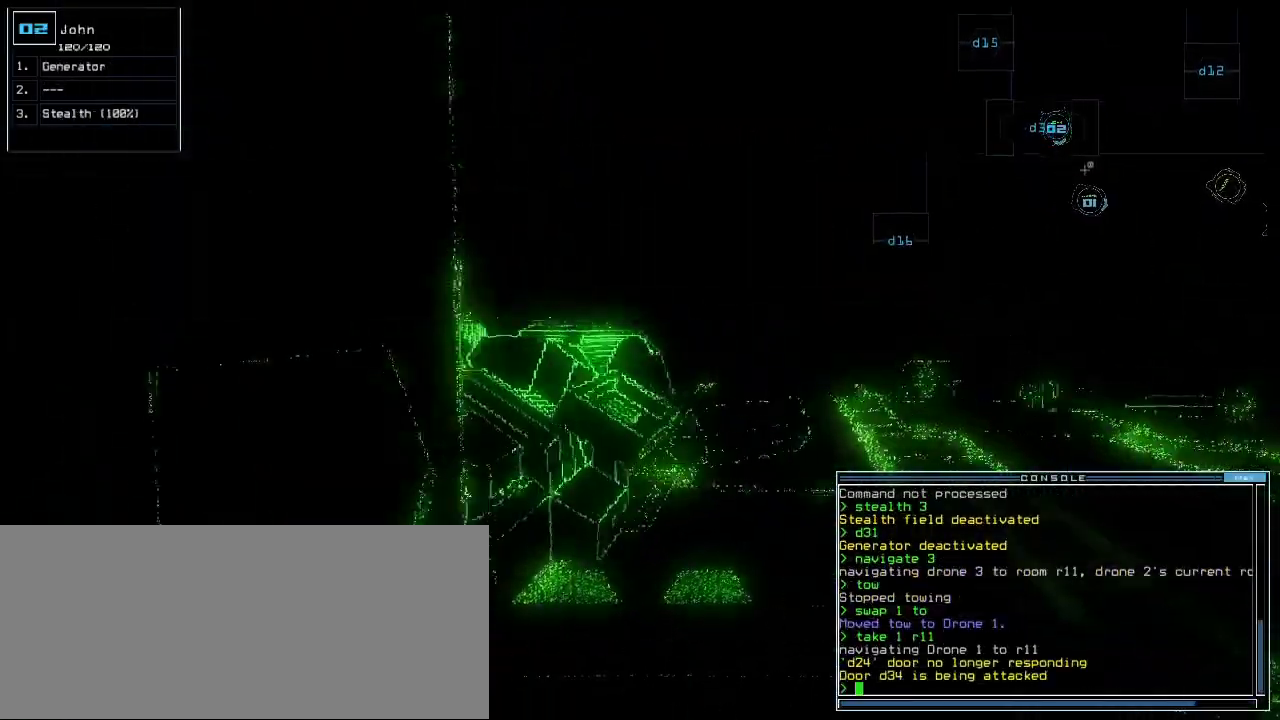
{"keys": [], "events": [[33, "up", "down"], [167, "up", "up"], [267, "space", "down"], [367, "space", "up"]]}
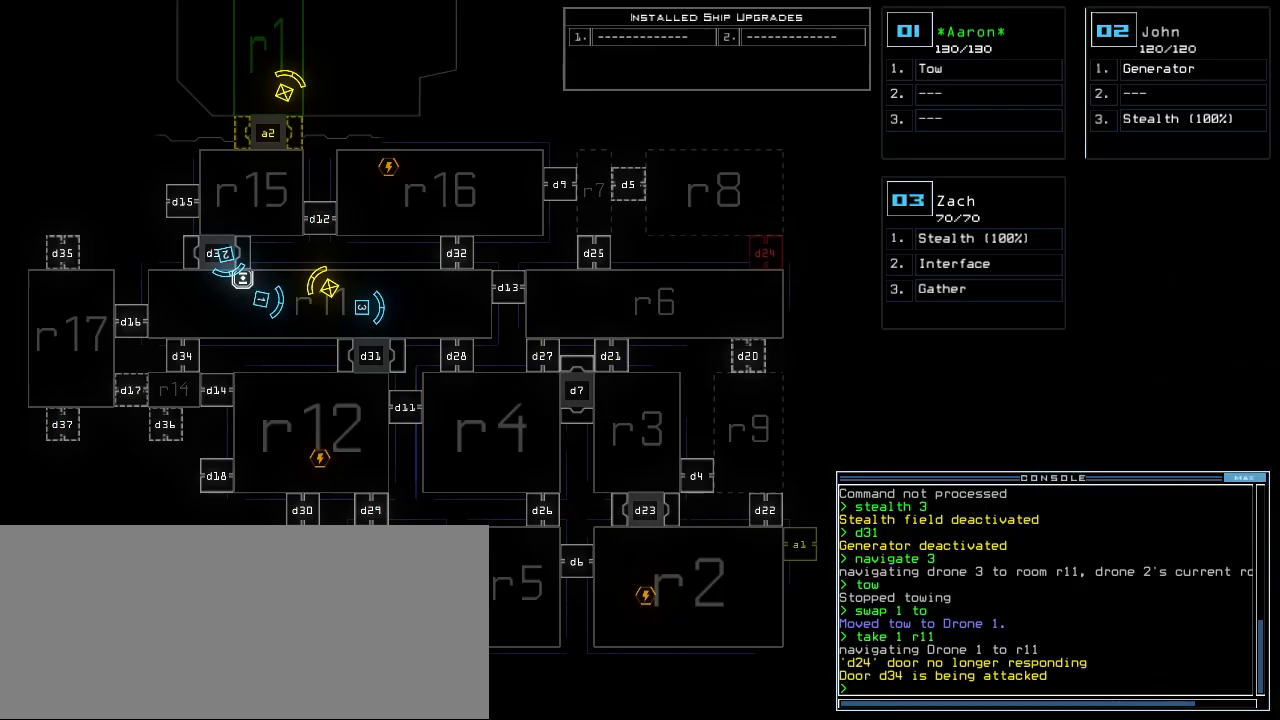
{"keys": [], "events": []}
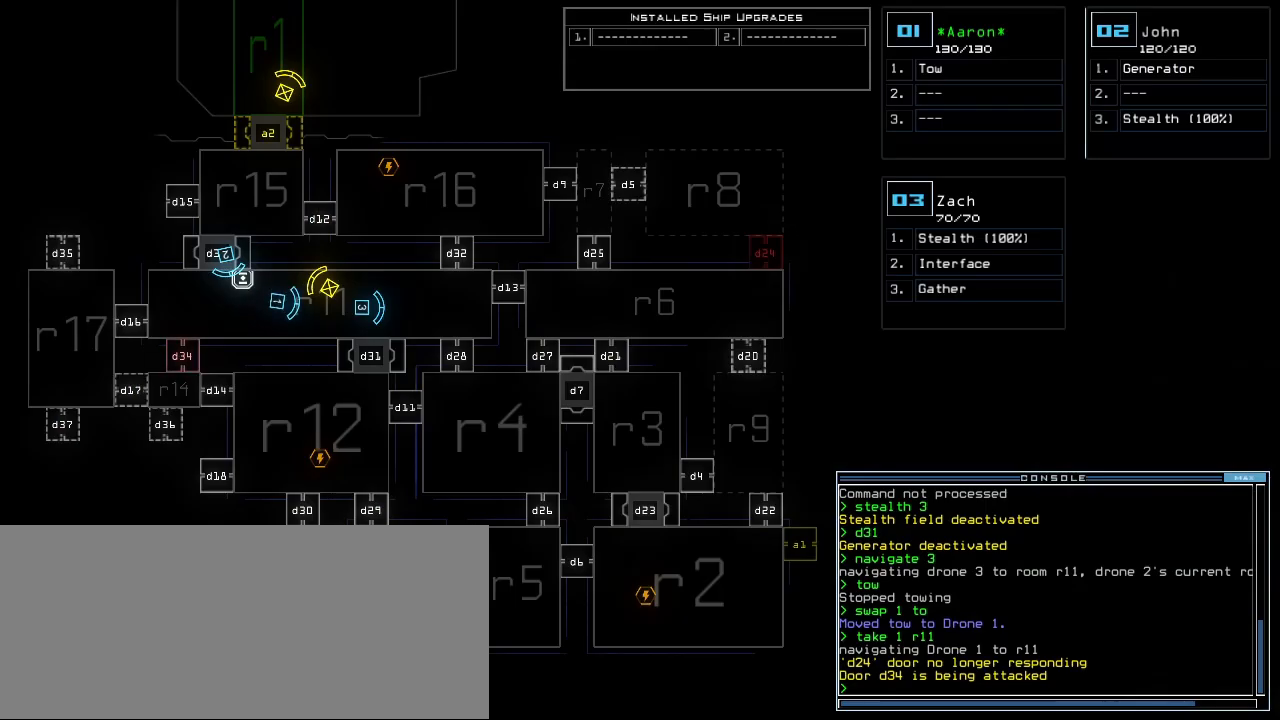
{"keys": ["3", "right", "up"], "events": [[417, "3", "down"], [433, "right", "down"], [433, "up", "down"]]}
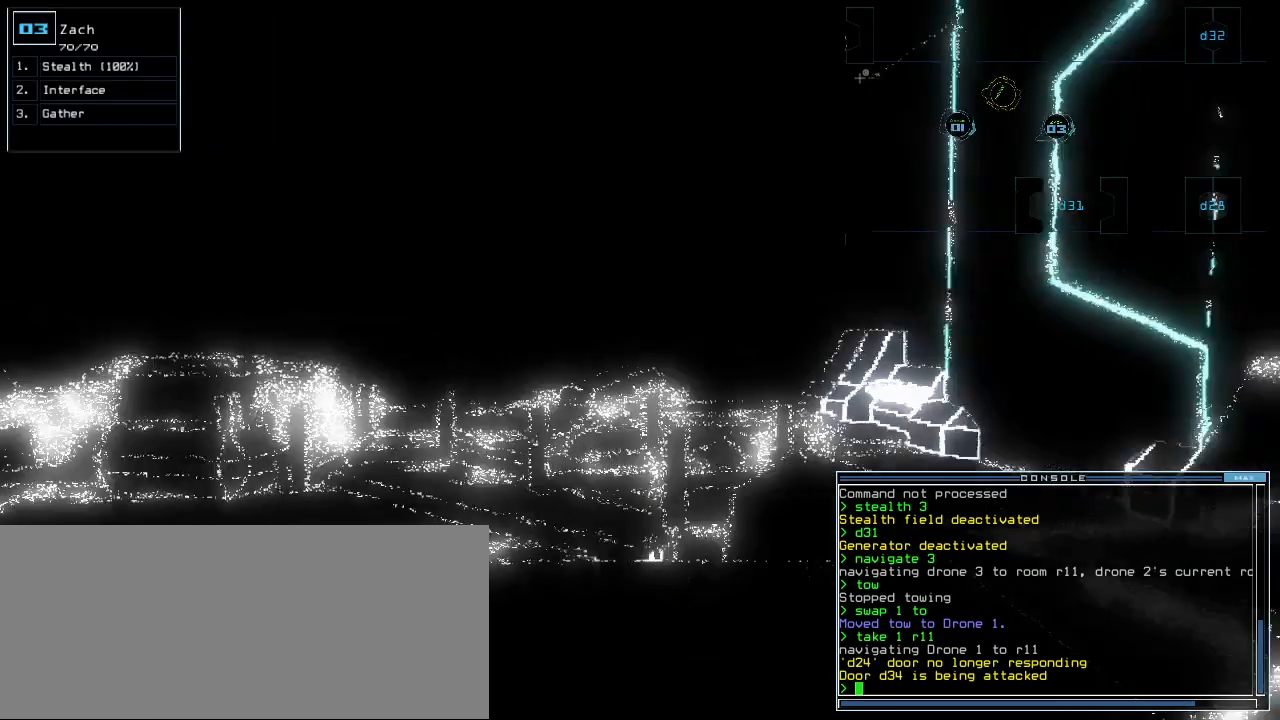
{"keys": ["up"], "events": [[33, "3", "up"], [333, "right", "up"]]}
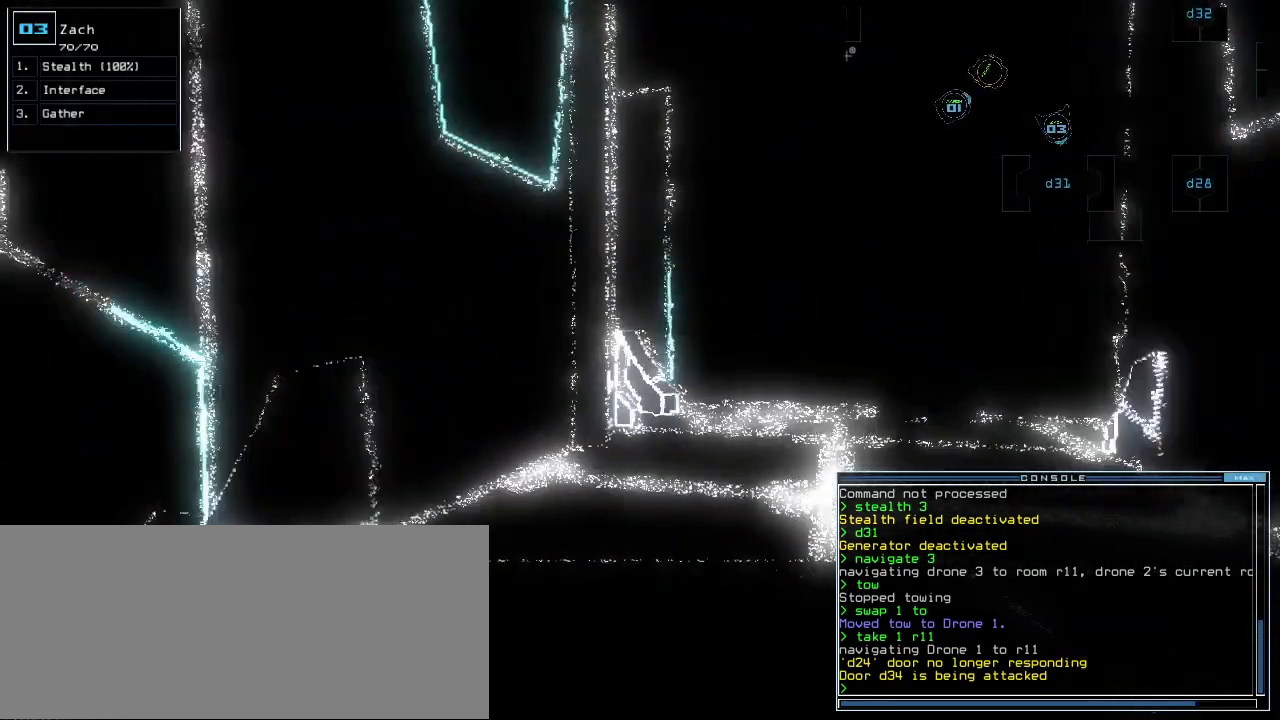
{"keys": ["up"], "events": [[33, "right", "down"], [167, "right", "up"]]}
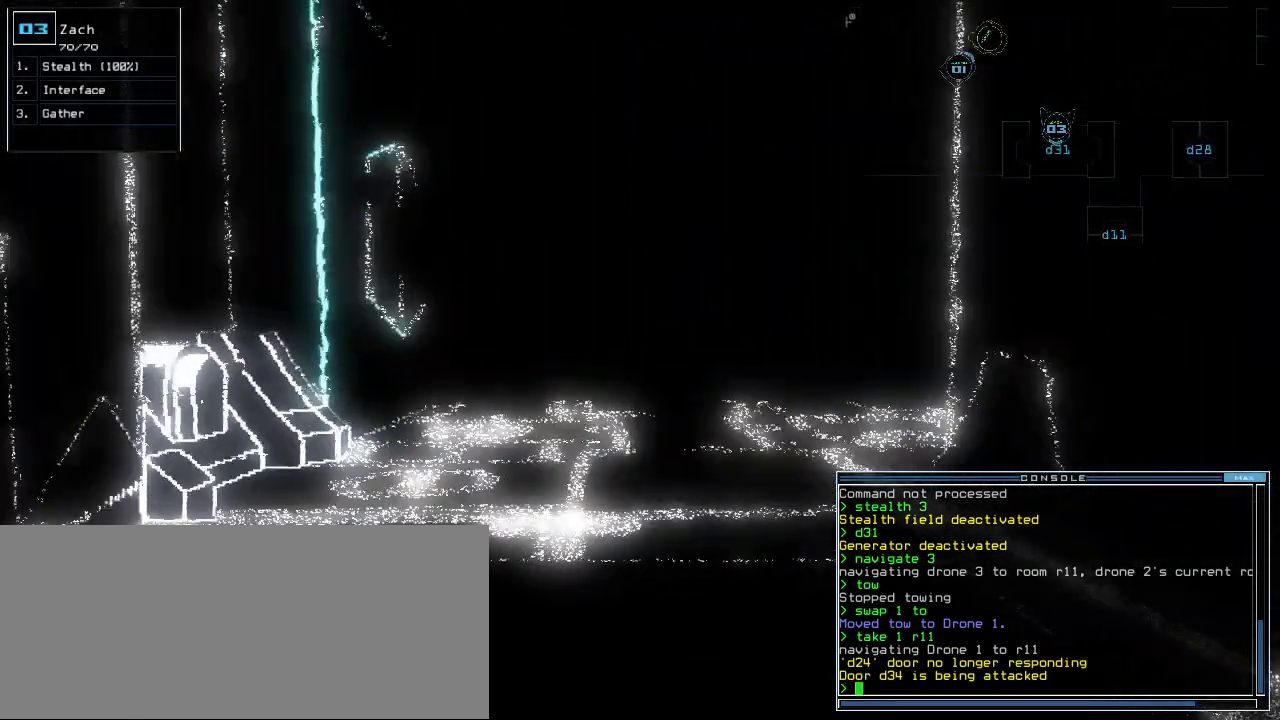
{"keys": ["space"], "events": [[267, "up", "up"], [467, "space", "down"]]}
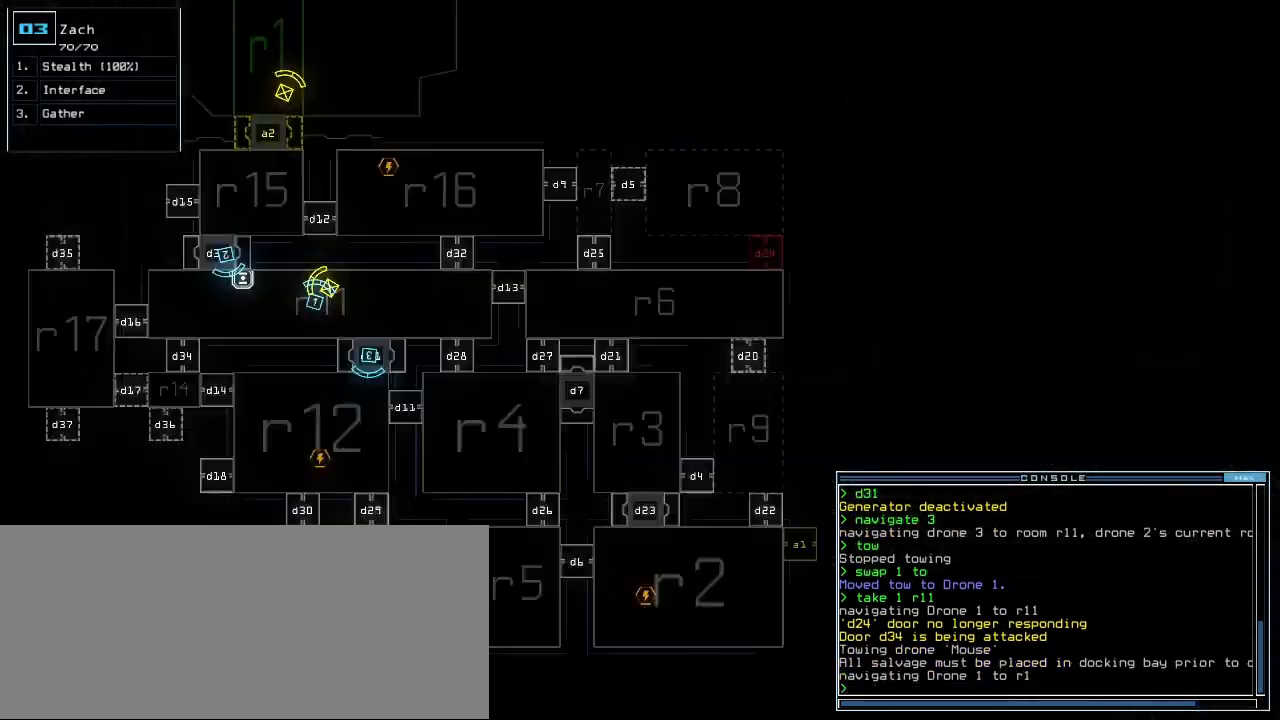
{"keys": [], "events": [[67, "space", "up"]]}
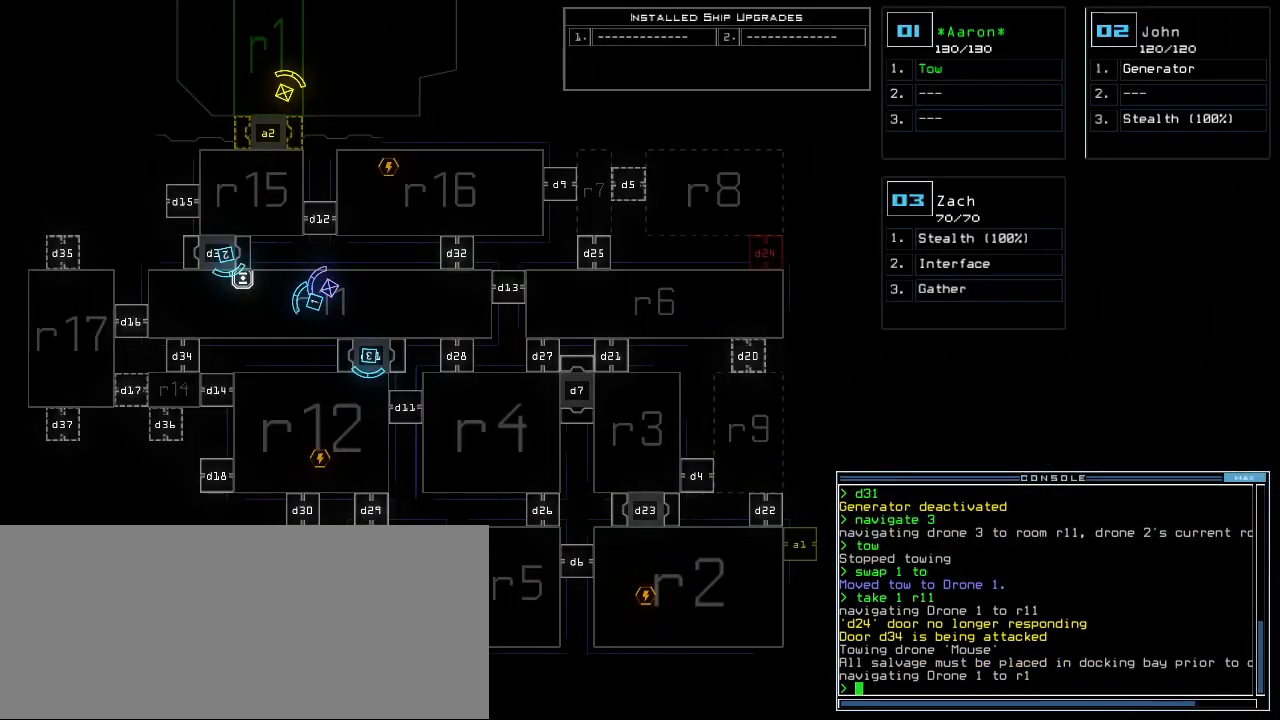
{"keys": [], "events": []}
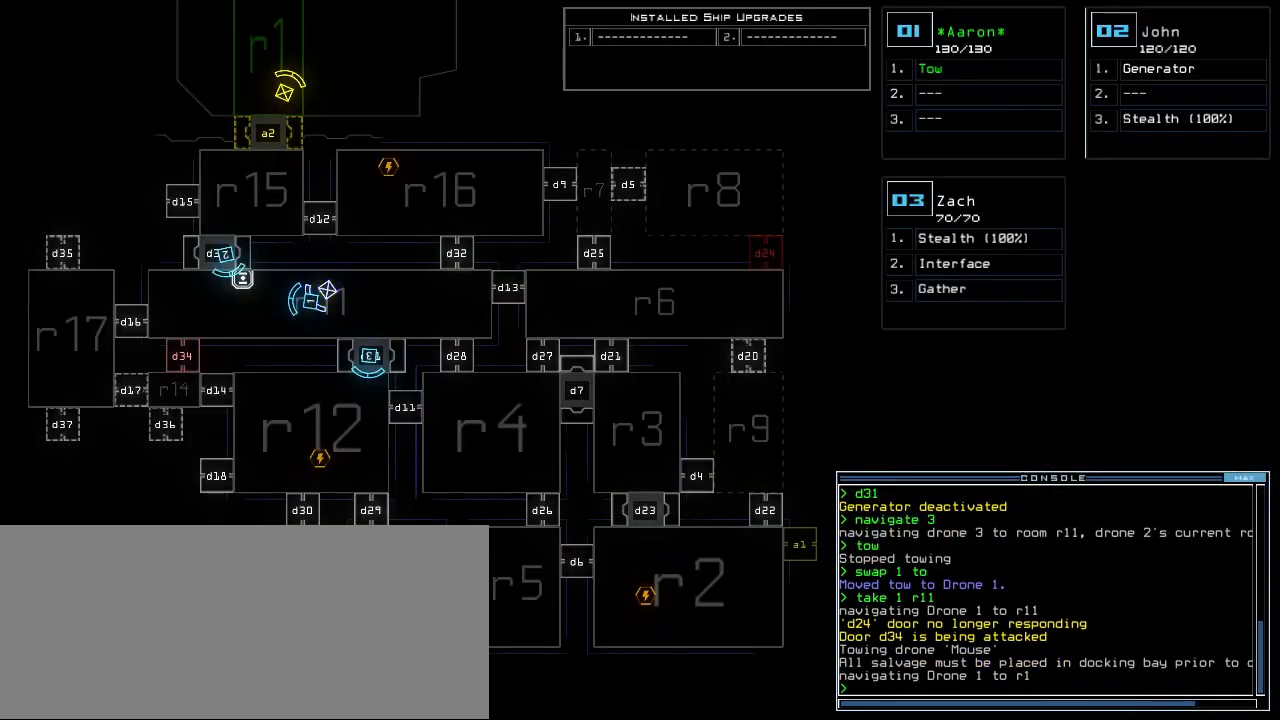
{"keys": [], "events": []}
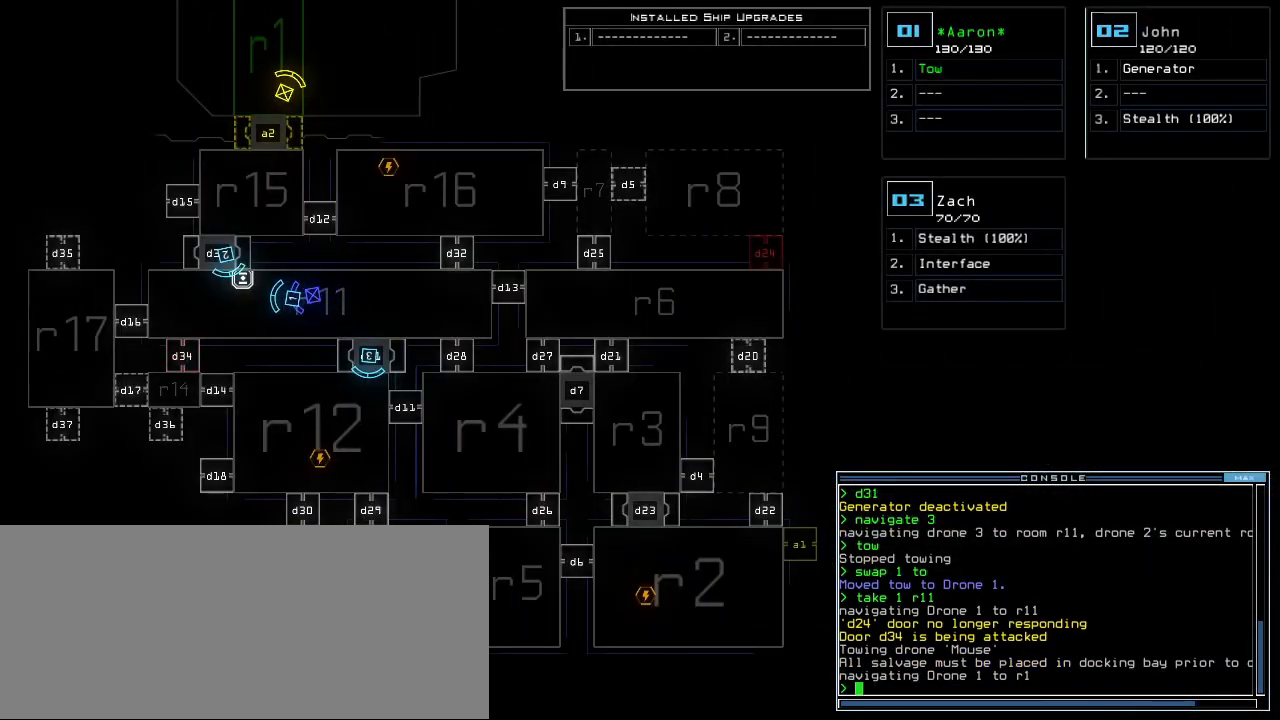
{"keys": [], "events": []}
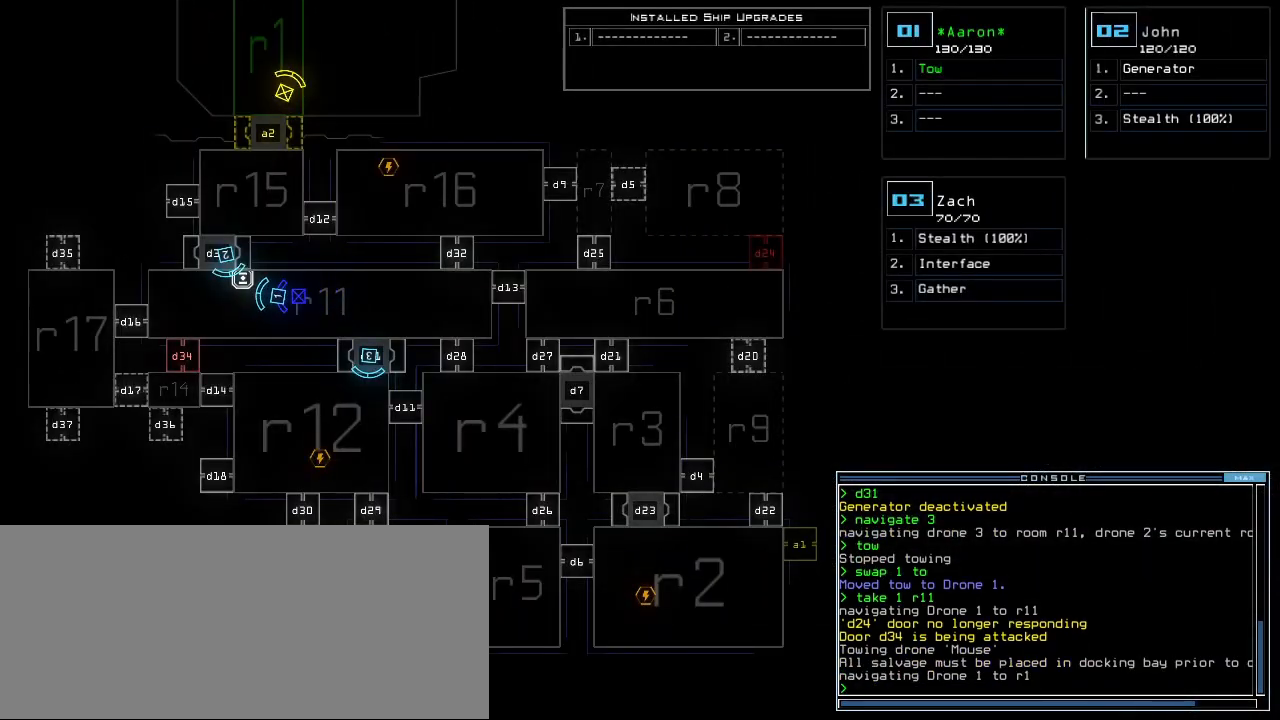
{"keys": [], "events": []}